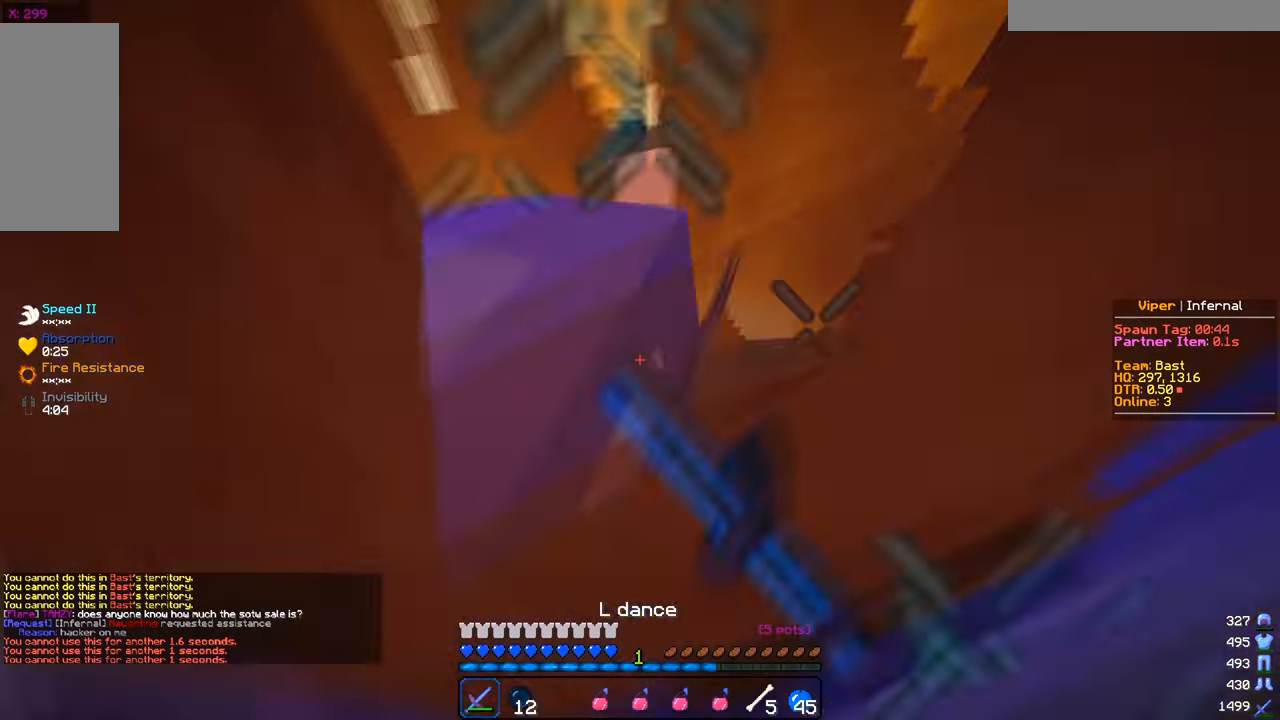
Gameplay with keyboard and mouse; each line is a JSON object with the keys and mouse buttons held at the frame after it. "events" lists presses ("down") and releases ("up") of "a", "d", "s", "w", "mouse_left" and "mouse_right" between this image and that frame as [ms after this image, input, new state], when the widget could be followed in between. "mouse_left", "mouse_right" = the "left", "right" buttons of the "mouse" list. No other keys are recorded. Fast repeated clicks can show as one long hold. Mouse movement is not recorded.
{"keys": ["a", "w"], "mouse": ["left", "right"], "events": [[200, "a", "down"], [267, "d", "up"], [300, "mouse_right", "down"], [367, "s", "up"], [417, "mouse_right", "up"], [483, "w", "down"], [500, "mouse_right", "down"]]}
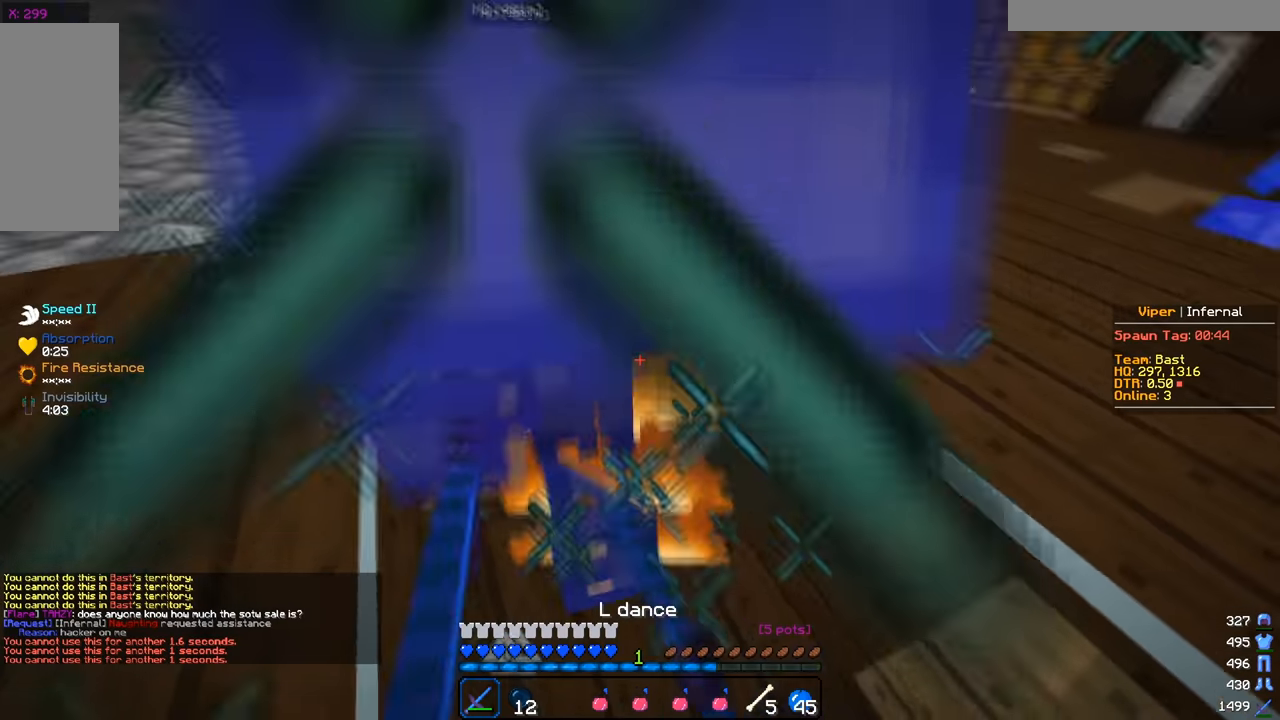
{"keys": ["d", "s"], "mouse": ["left"], "events": [[67, "mouse_right", "up"], [184, "w", "up"], [234, "s", "down"], [384, "d", "down"], [417, "a", "up"]]}
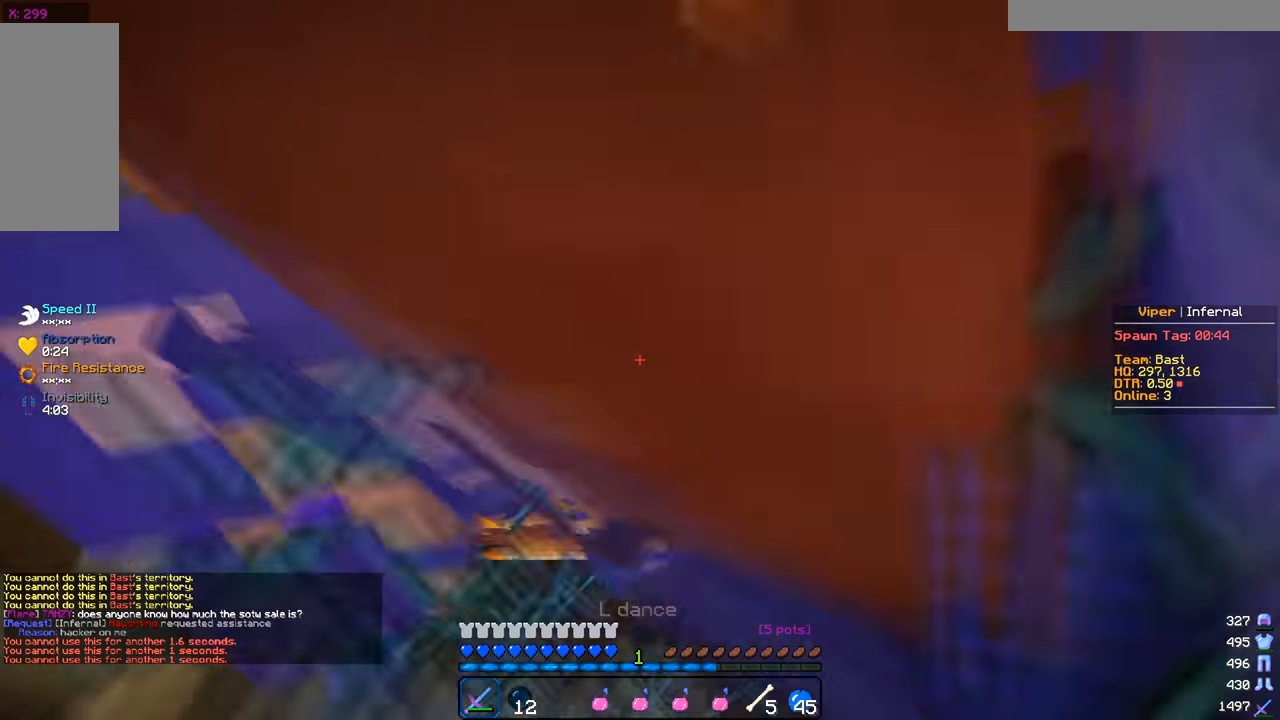
{"keys": ["s"], "mouse": ["left"], "events": [[217, "d", "up"], [300, "mouse_left", "up"], [350, "mouse_left", "down"]]}
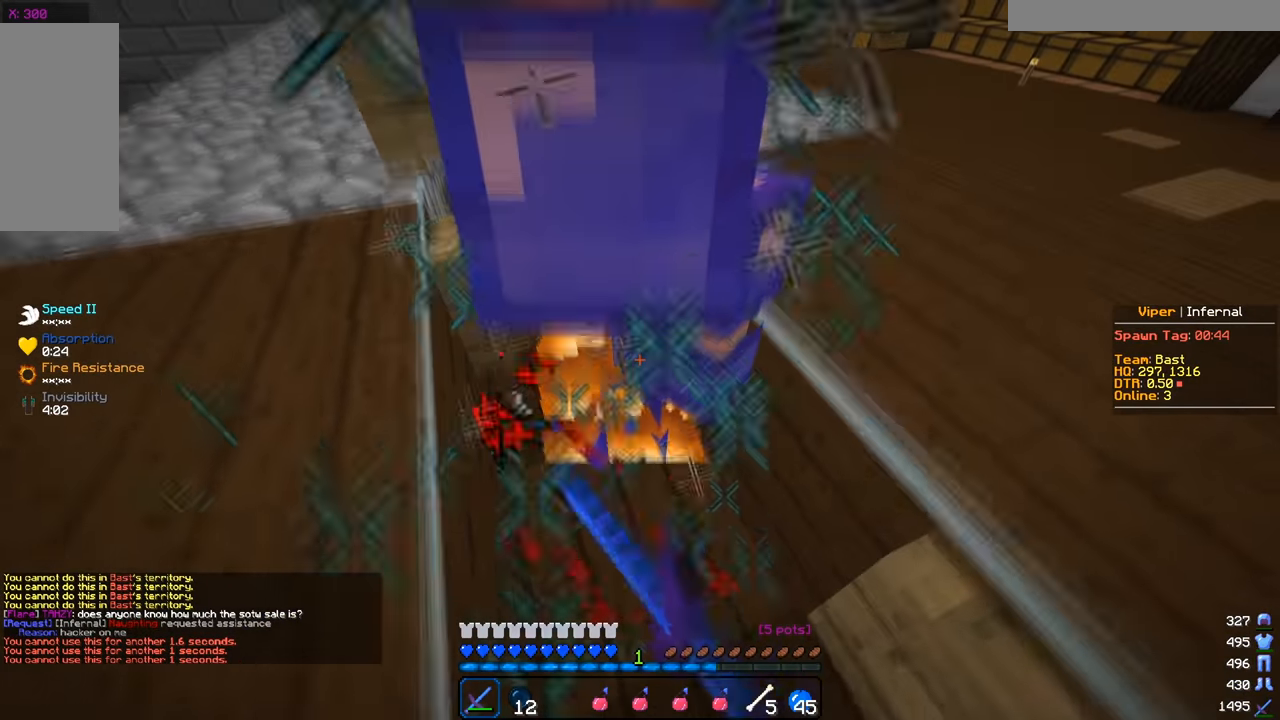
{"keys": ["s"], "mouse": ["left"], "events": []}
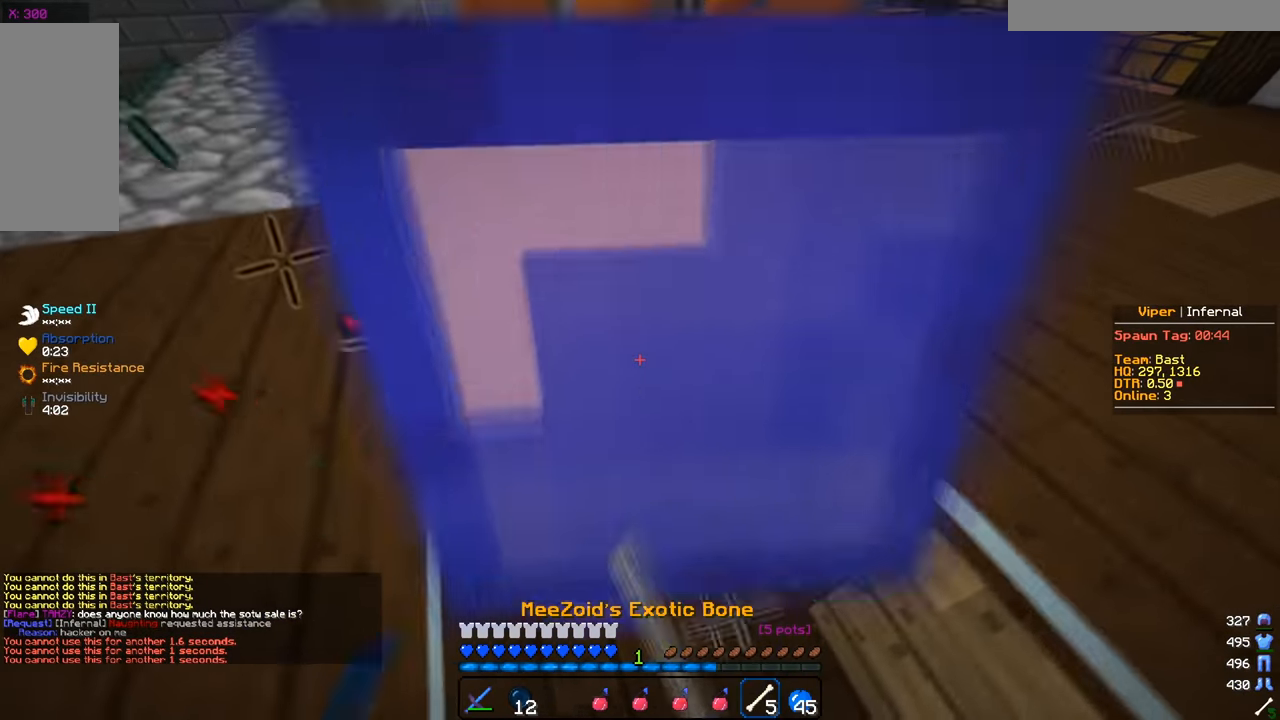
{"keys": ["s"], "mouse": ["left"], "events": []}
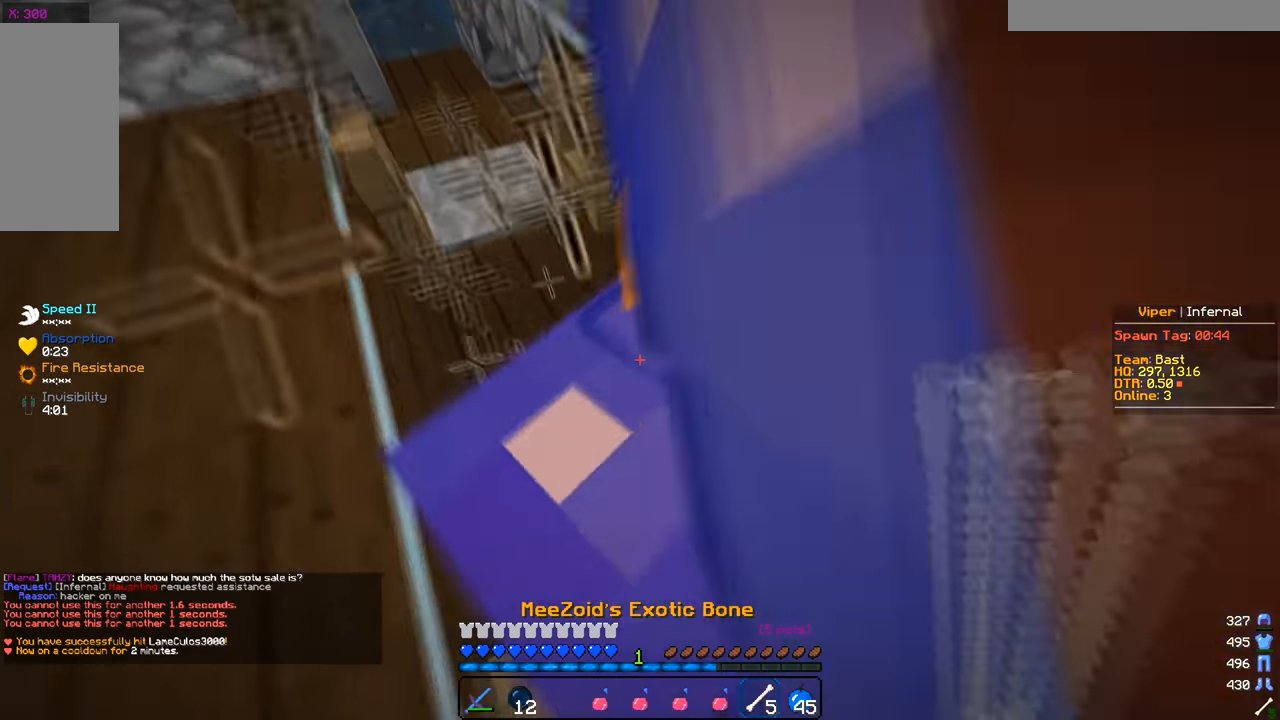
{"keys": ["d", "s"], "mouse": ["left"], "events": [[334, "d", "down"]]}
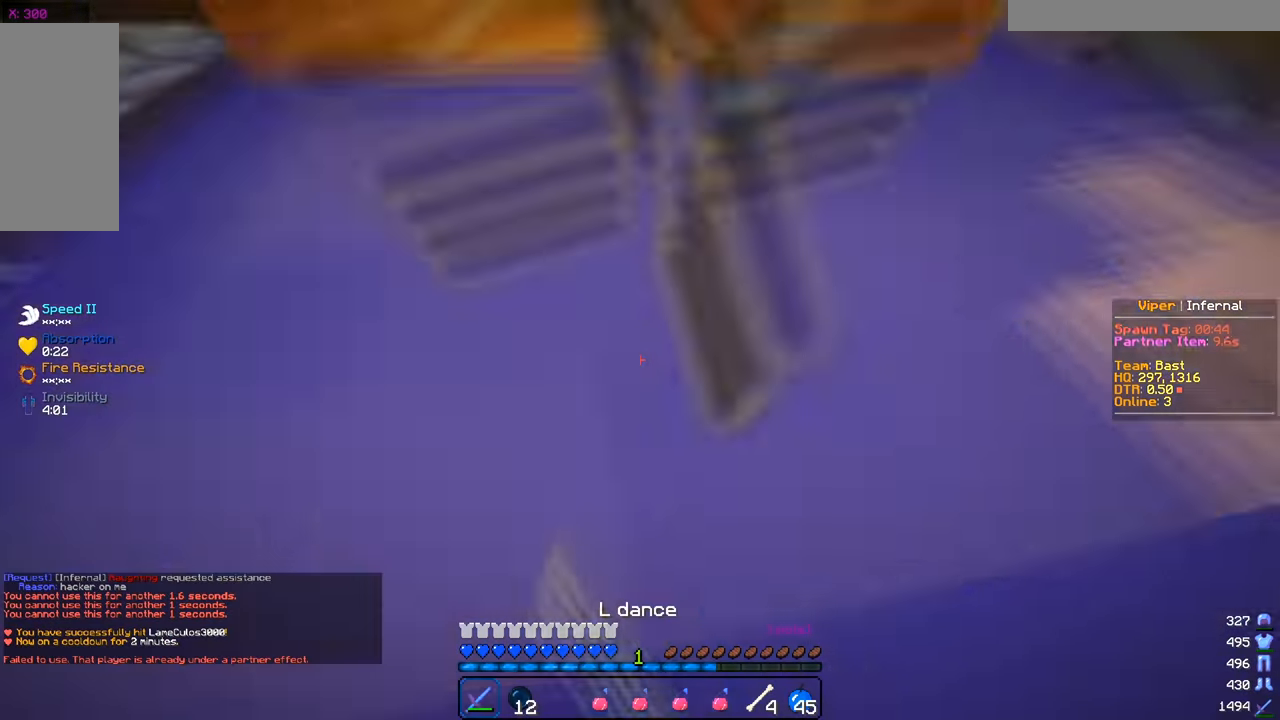
{"keys": ["s"], "mouse": ["left", "right"], "events": [[83, "d", "up"], [483, "mouse_right", "down"]]}
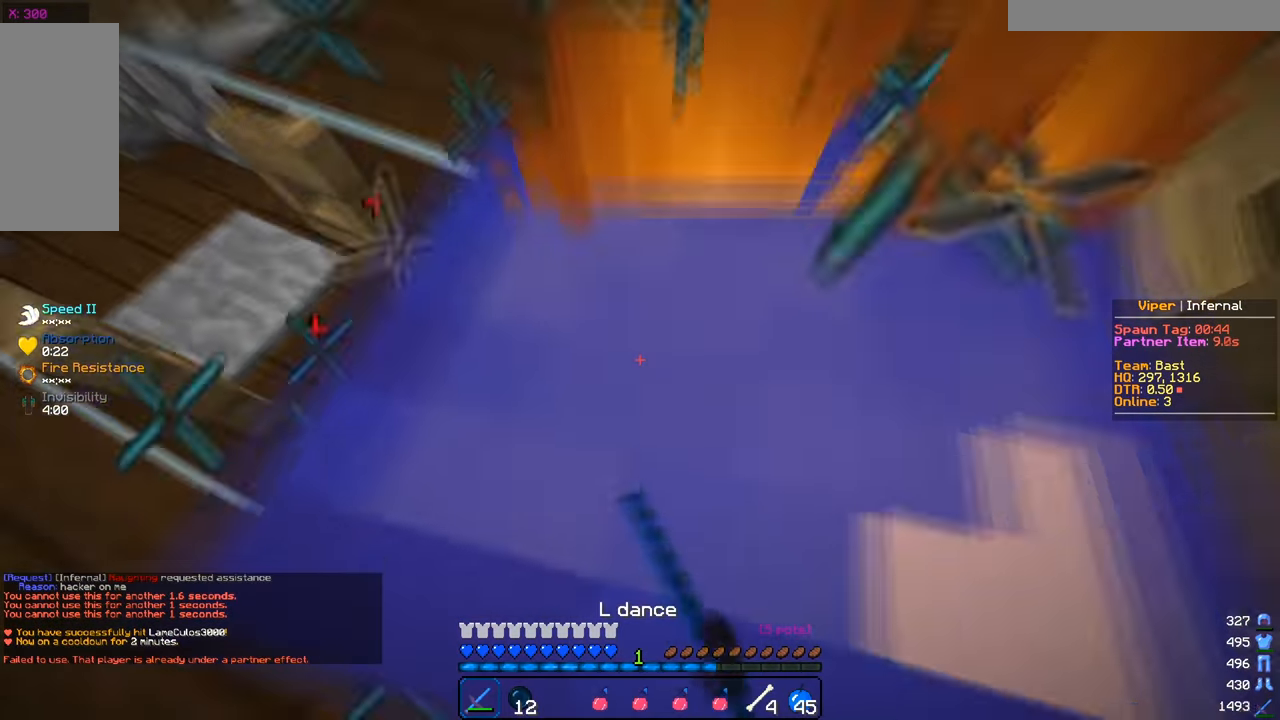
{"keys": ["s"], "mouse": ["left"], "events": [[67, "mouse_right", "up"], [200, "mouse_right", "down"], [267, "mouse_right", "up"]]}
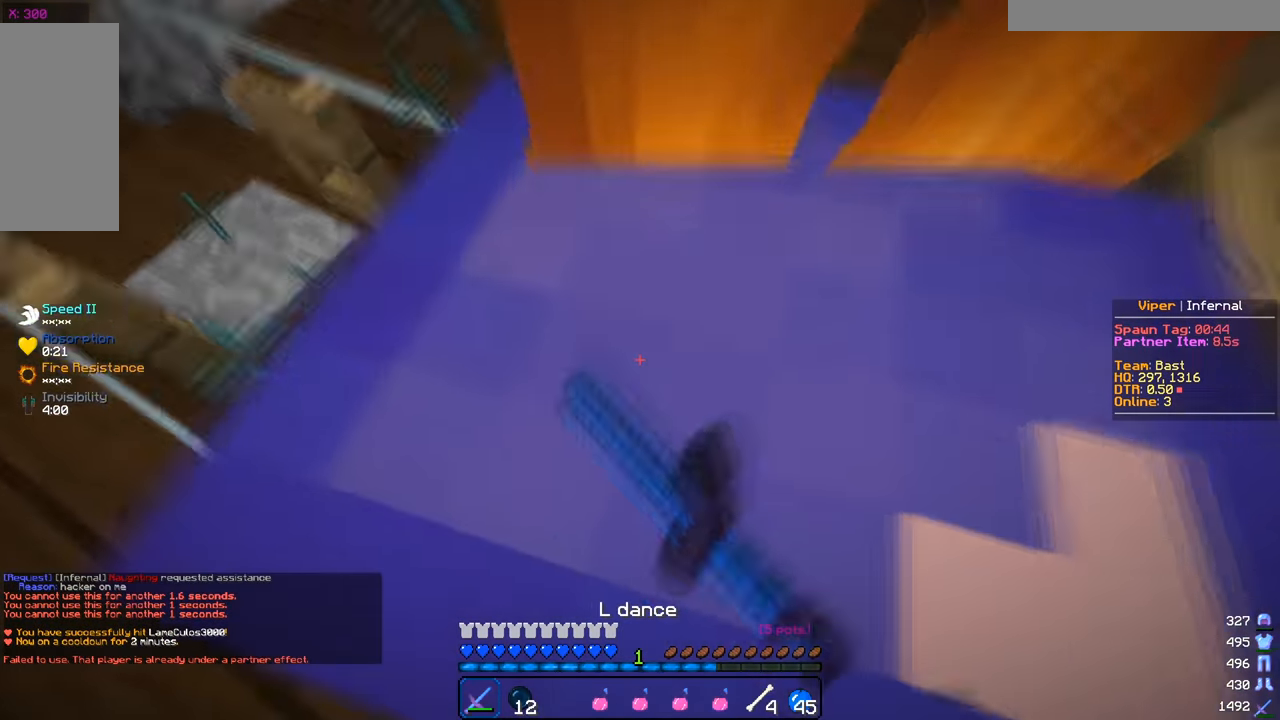
{"keys": ["s"], "mouse": ["left"], "events": [[300, "mouse_right", "down"], [400, "mouse_right", "up"]]}
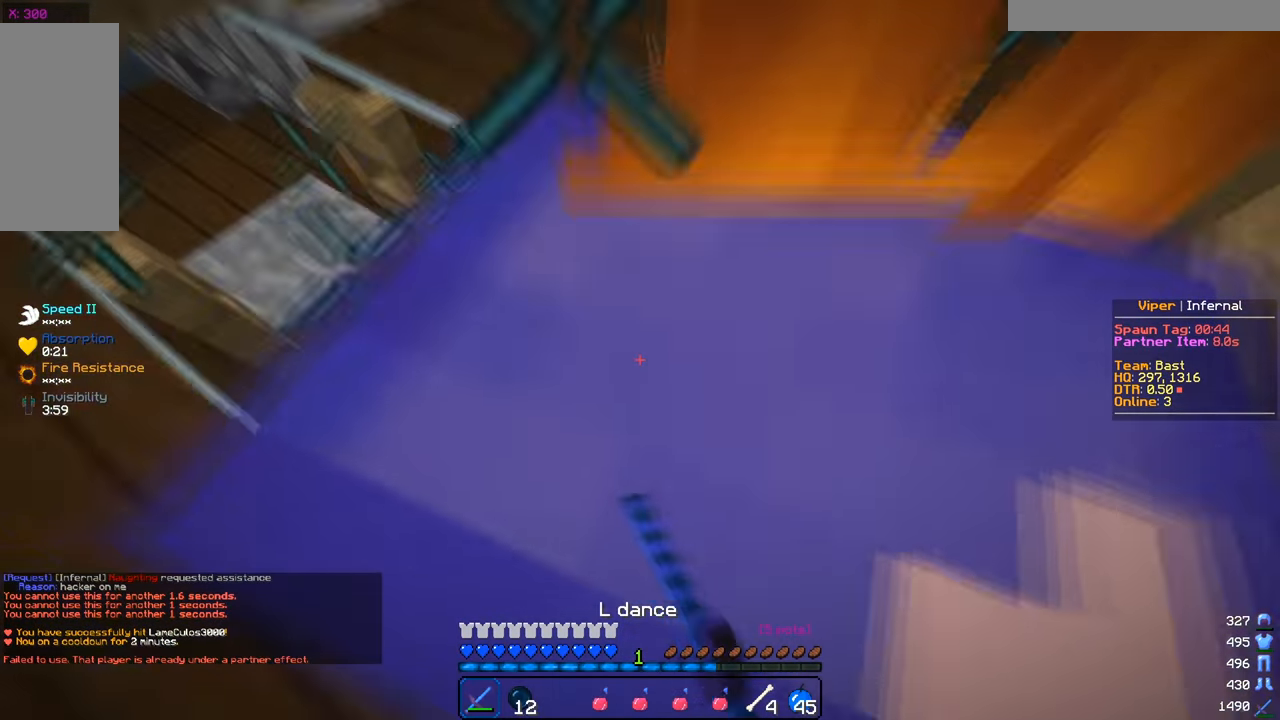
{"keys": ["s"], "mouse": ["left"], "events": [[234, "mouse_right", "down"], [317, "mouse_right", "up"]]}
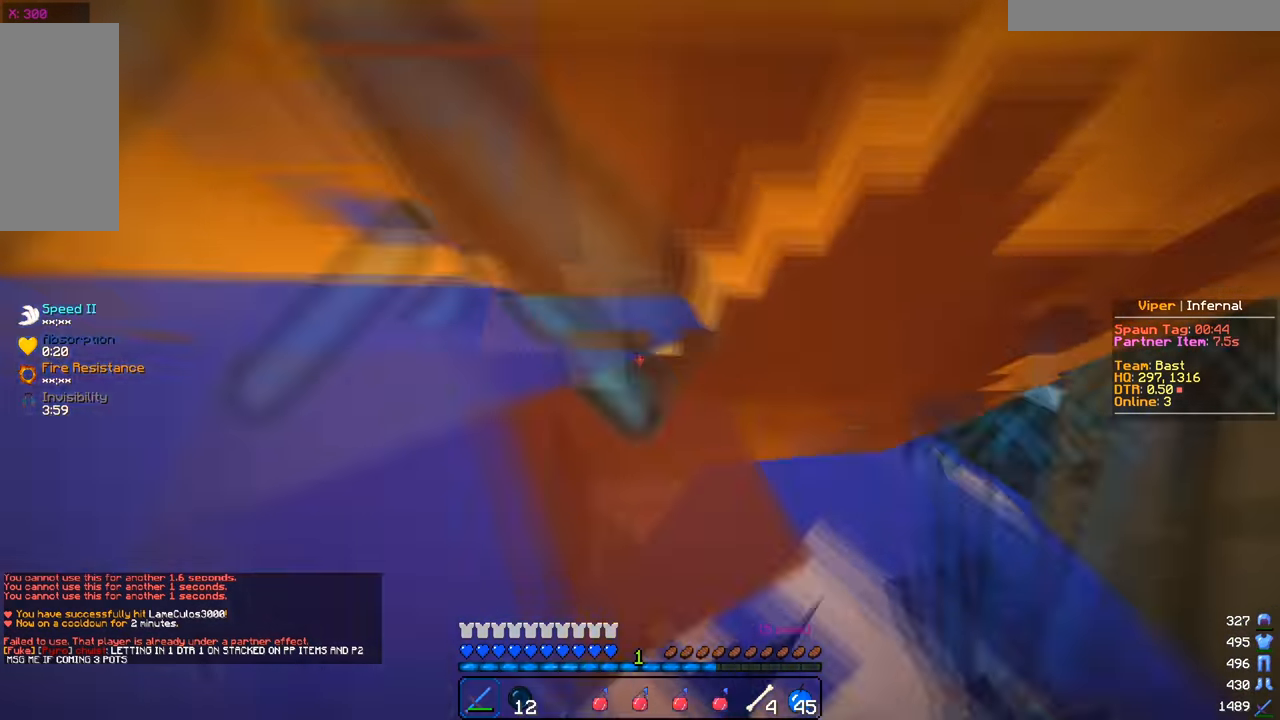
{"keys": ["s"], "mouse": ["left"], "events": [[83, "mouse_left", "up"], [150, "mouse_left", "down"], [150, "mouse_right", "down"], [250, "mouse_right", "up"]]}
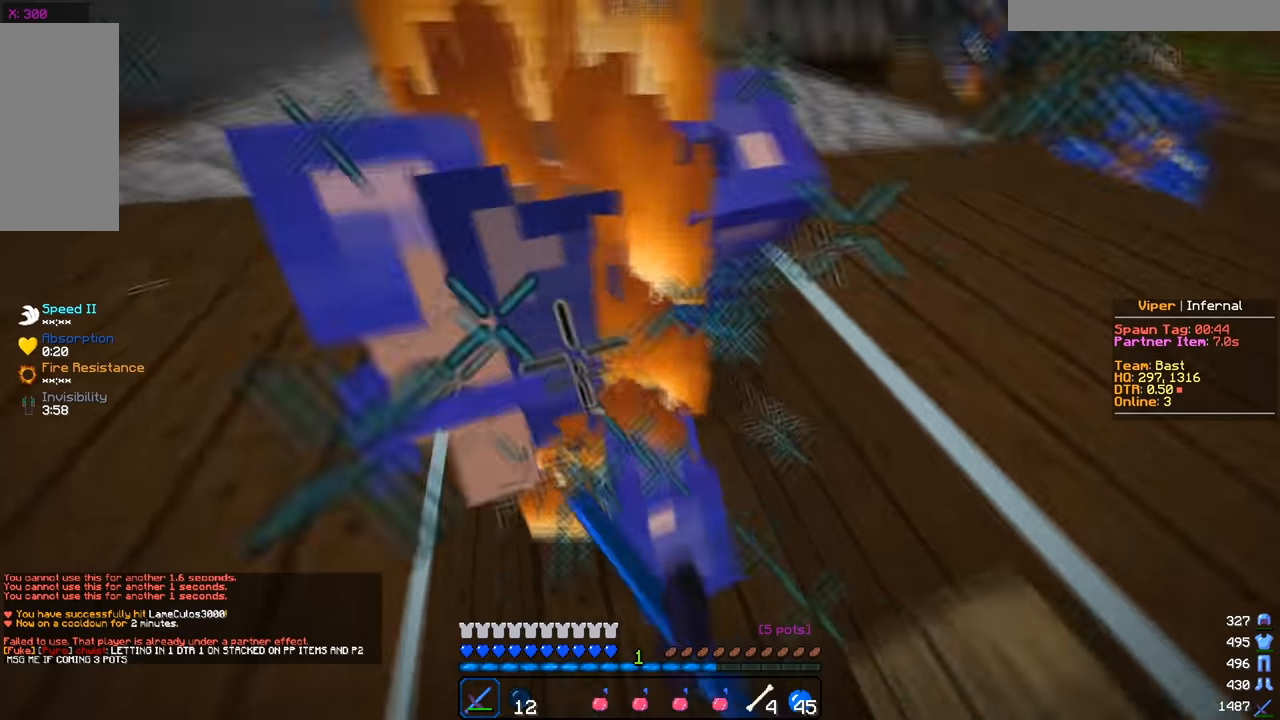
{"keys": ["s"], "mouse": ["left"], "events": [[84, "mouse_right", "down"], [167, "mouse_right", "up"], [250, "mouse_left", "up"], [300, "mouse_left", "down"]]}
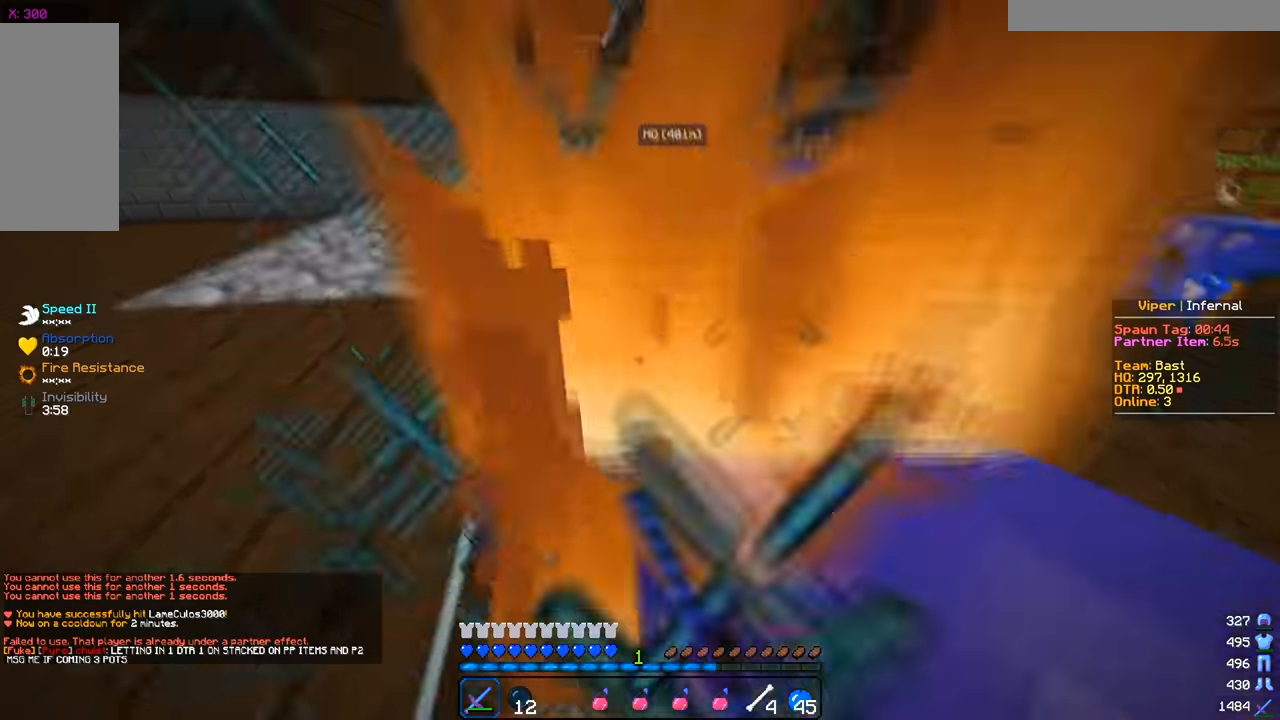
{"keys": ["s"], "mouse": ["left"], "events": []}
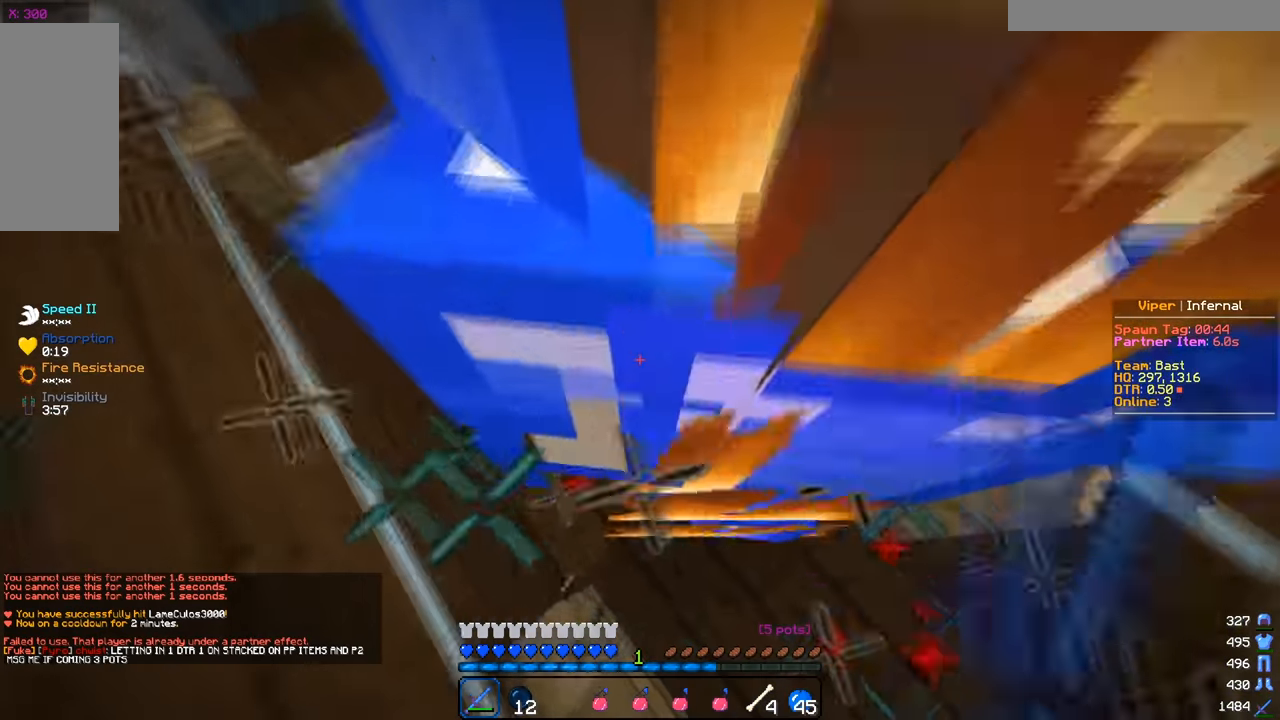
{"keys": ["s"], "mouse": ["left"], "events": [[67, "mouse_left", "up"], [100, "mouse_right", "down"], [117, "mouse_left", "down"], [217, "mouse_right", "up"], [317, "mouse_right", "down"], [384, "mouse_right", "up"]]}
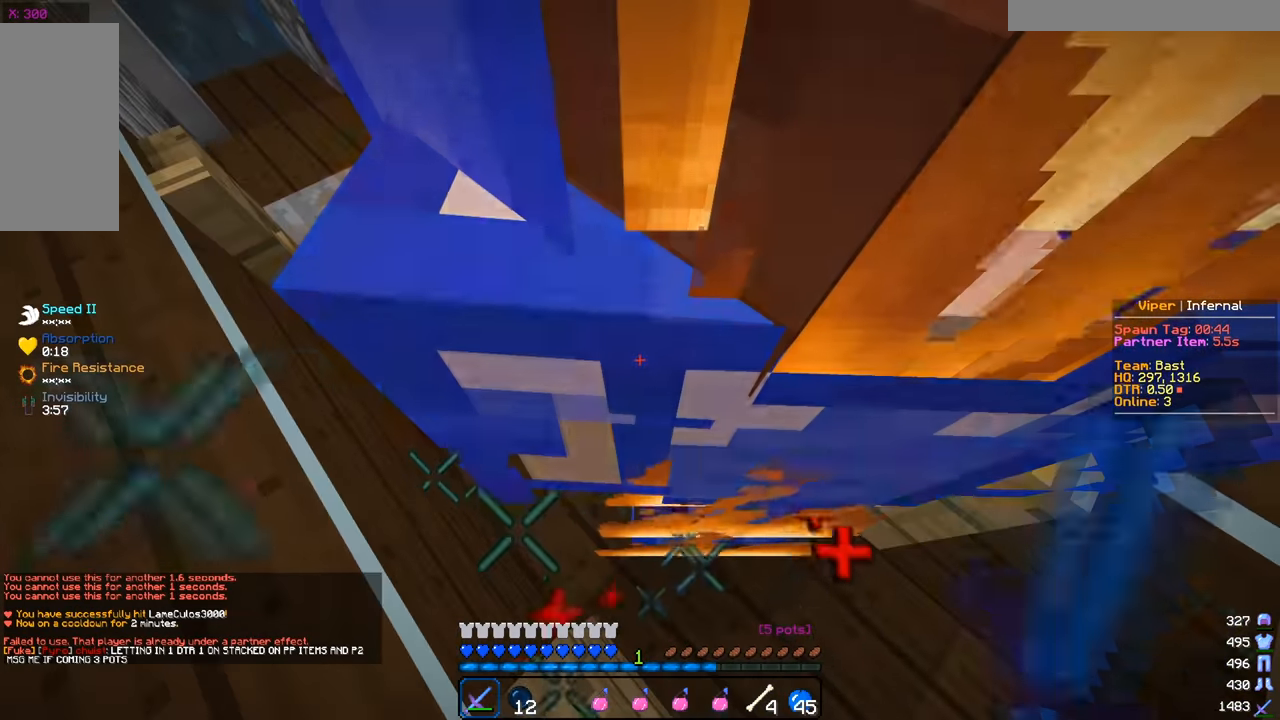
{"keys": ["s"], "mouse": ["left"], "events": []}
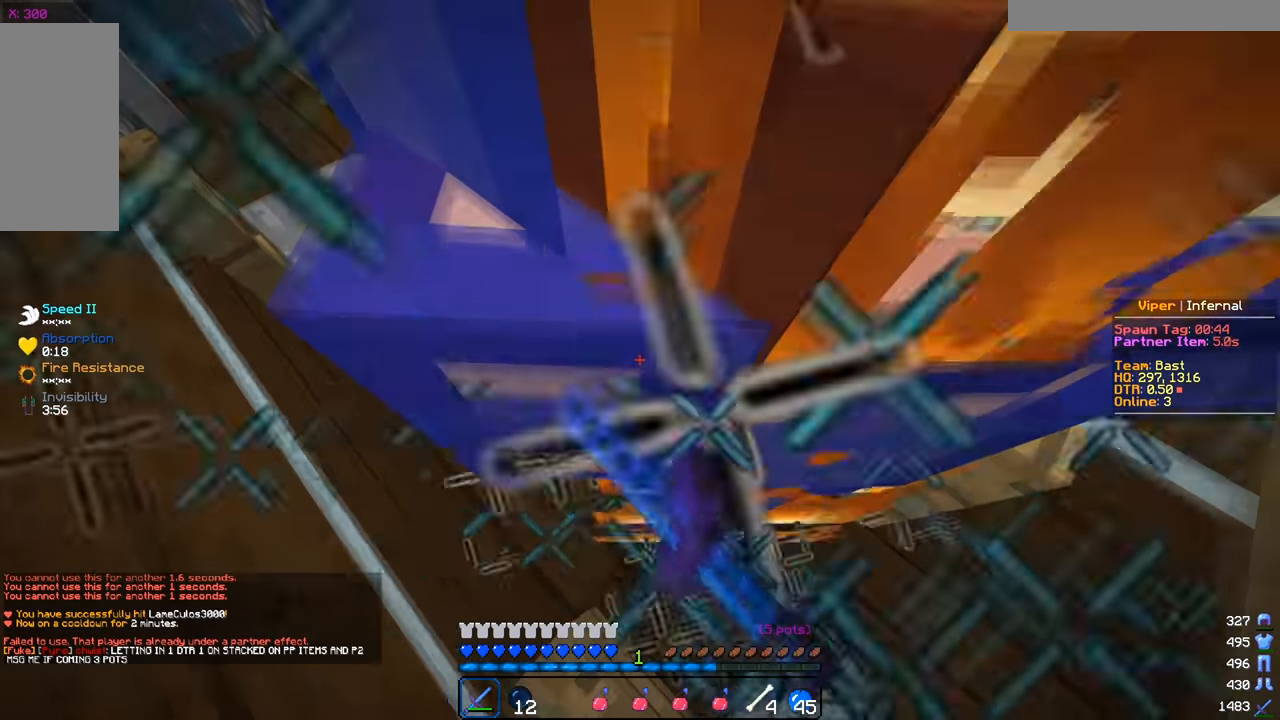
{"keys": ["s"], "mouse": ["left", "right"], "events": [[50, "mouse_left", "up"], [84, "mouse_left", "down"], [484, "mouse_right", "down"]]}
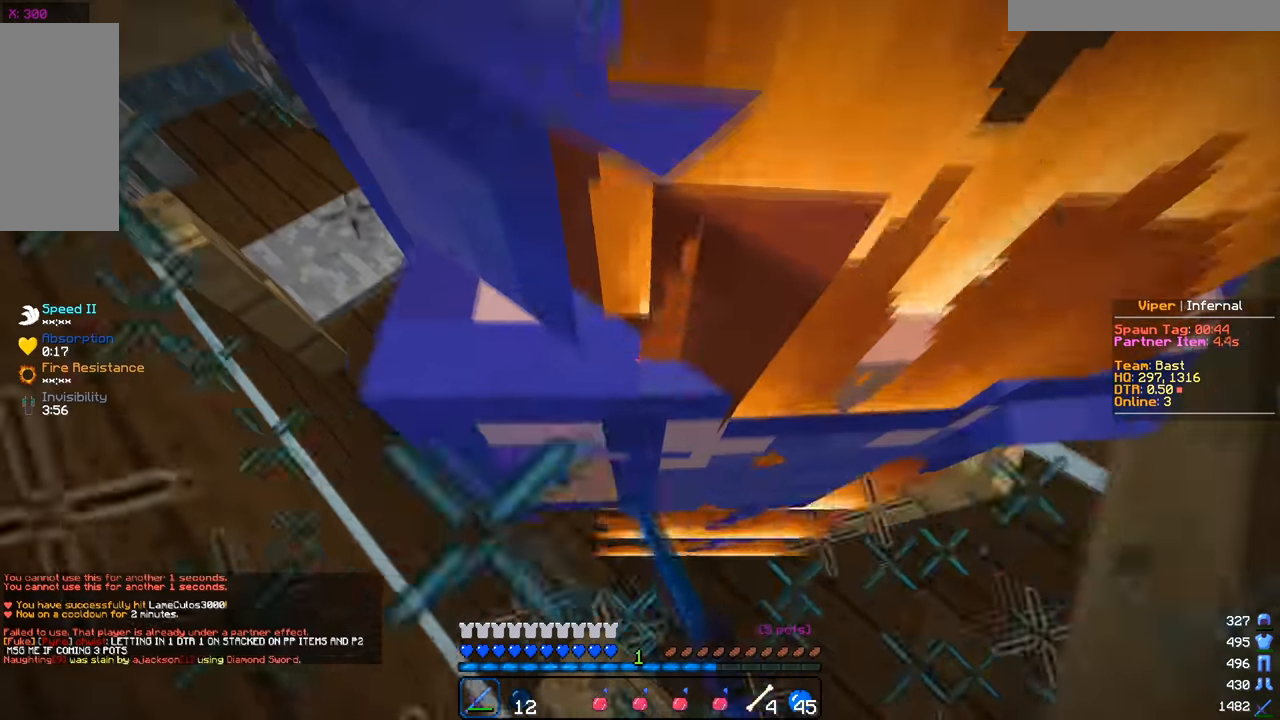
{"keys": ["s"], "mouse": ["left"], "events": [[83, "mouse_right", "up"]]}
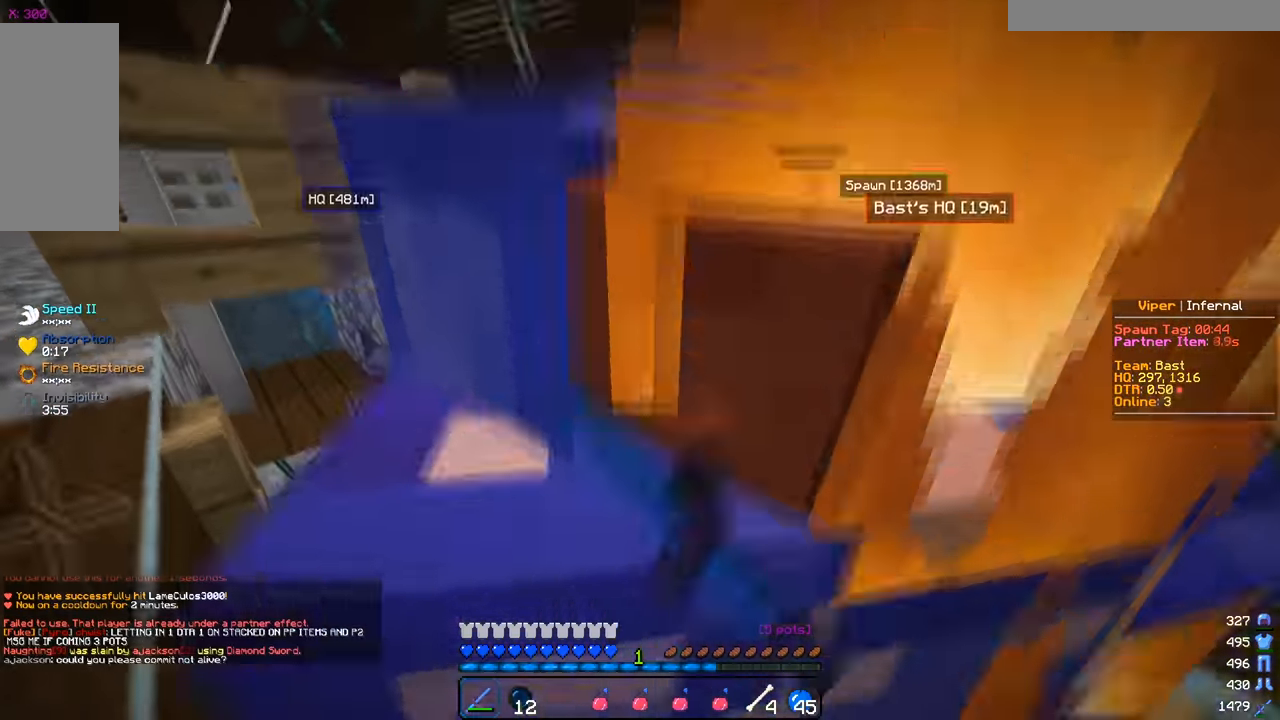
{"keys": ["s"], "mouse": ["left"], "events": []}
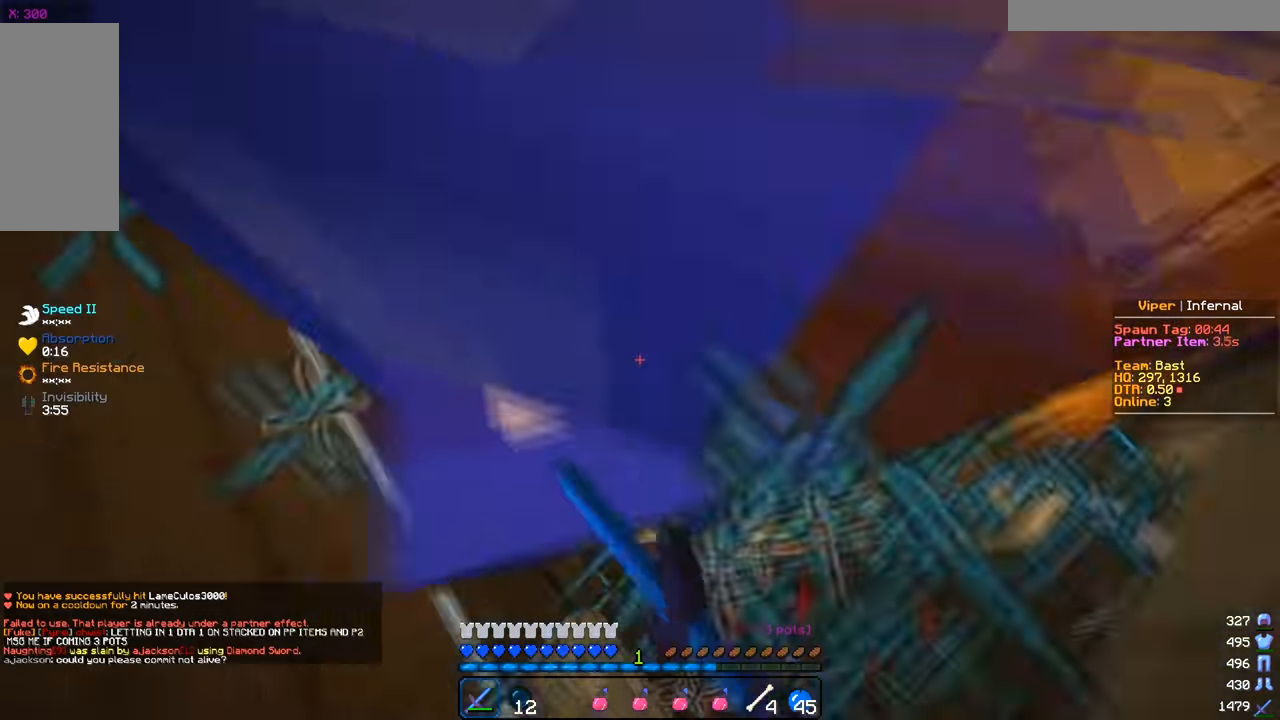
{"keys": ["s"], "mouse": ["left"], "events": []}
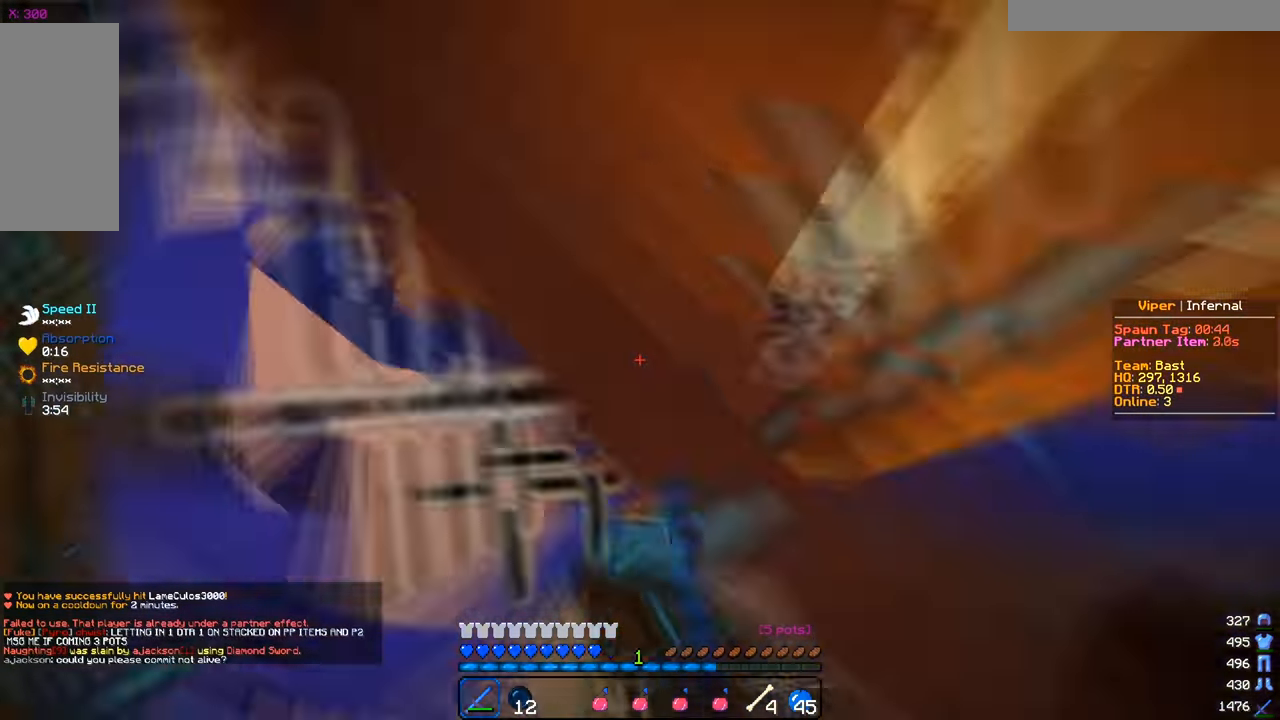
{"keys": ["s"], "mouse": ["left"], "events": []}
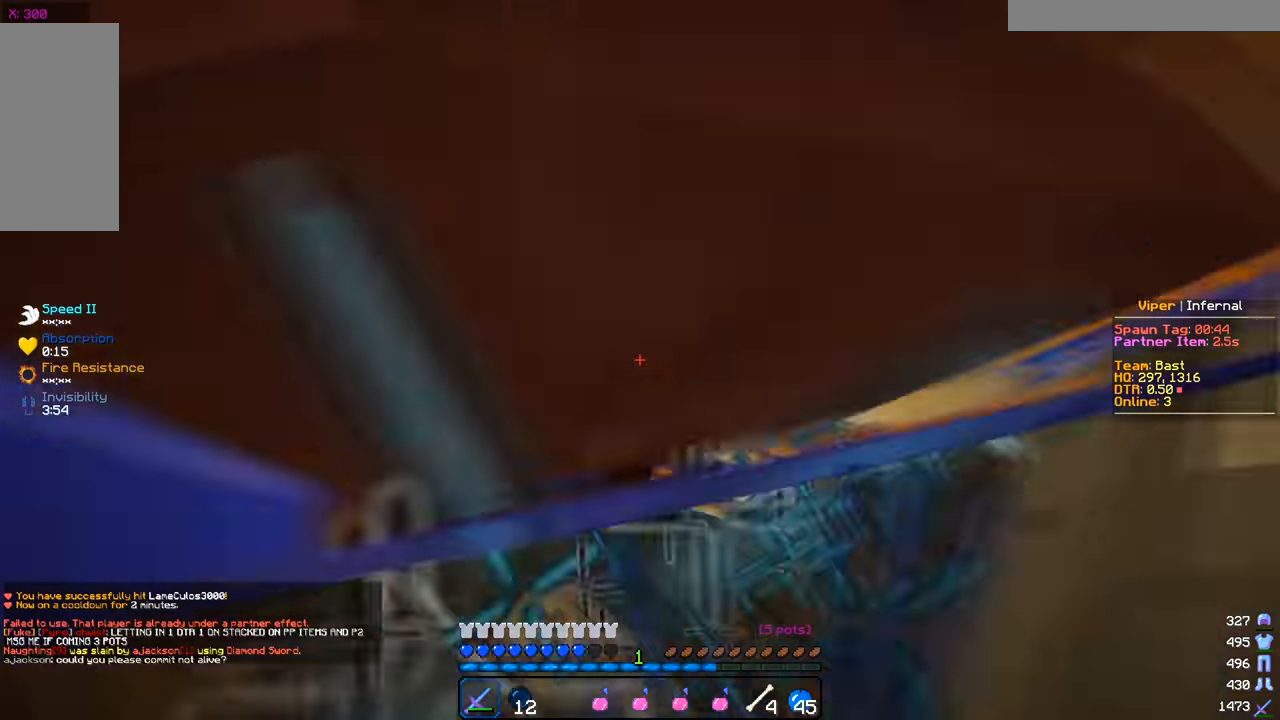
{"keys": ["a", "s"], "mouse": ["left"], "events": [[500, "a", "down"]]}
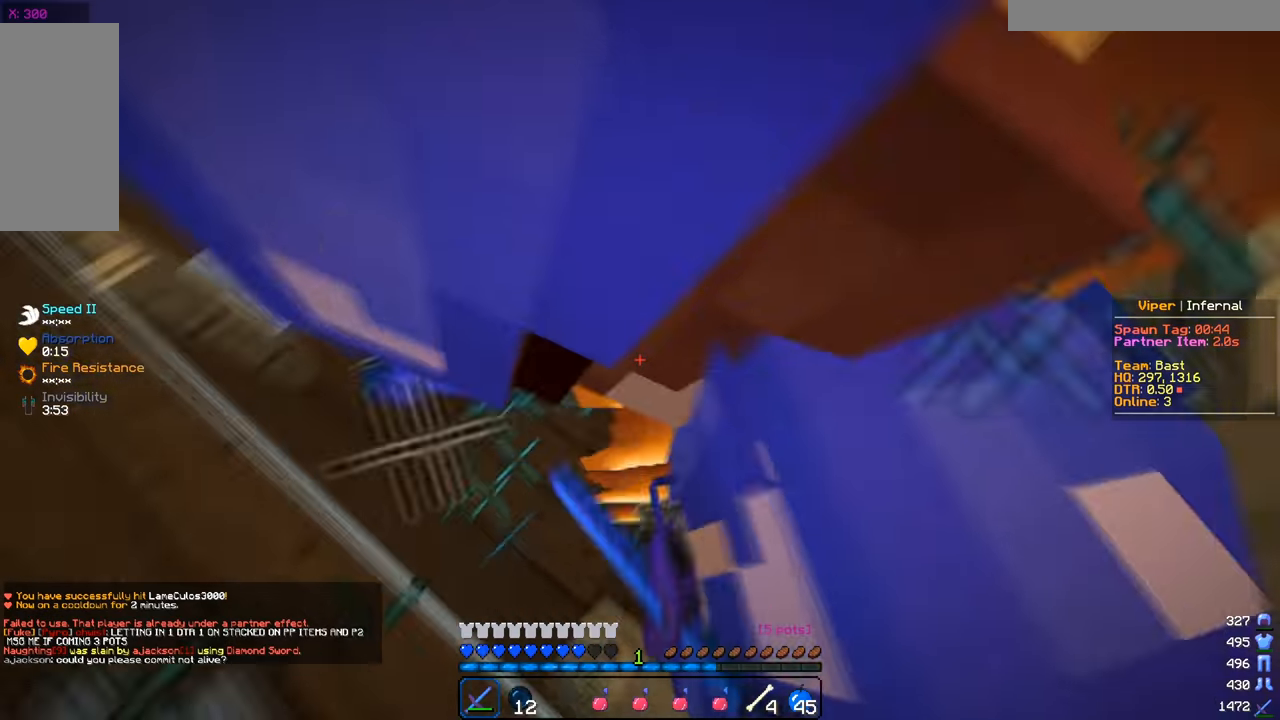
{"keys": ["a", "s"], "mouse": ["left"], "events": []}
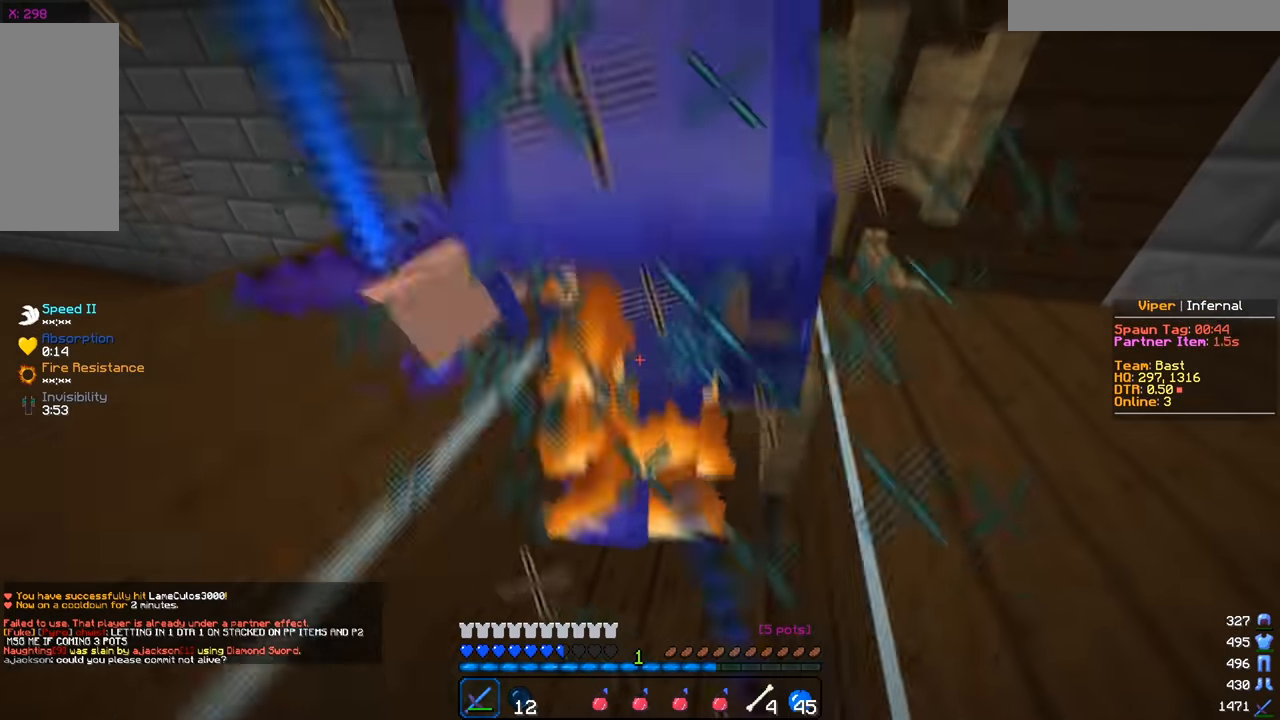
{"keys": ["a", "s"], "mouse": ["left"], "events": [[200, "mouse_right", "down"], [267, "mouse_right", "up"]]}
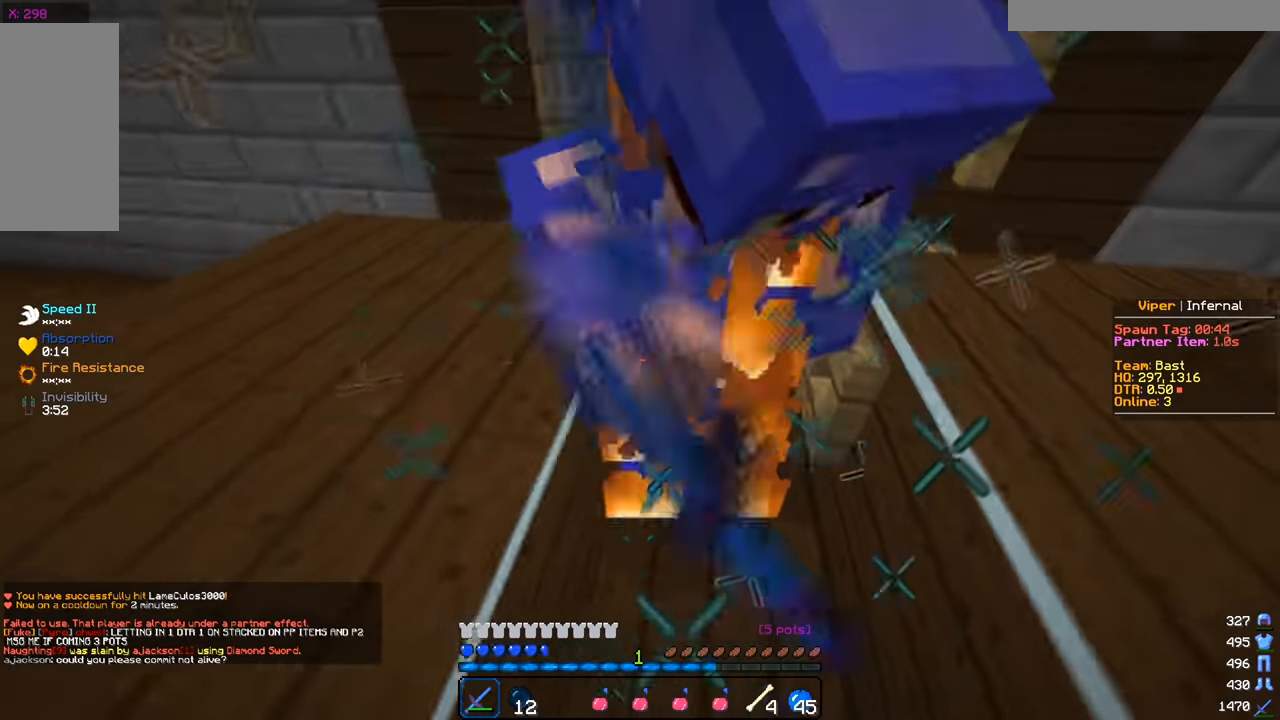
{"keys": ["s"], "mouse": ["left"], "events": [[101, "a", "up"]]}
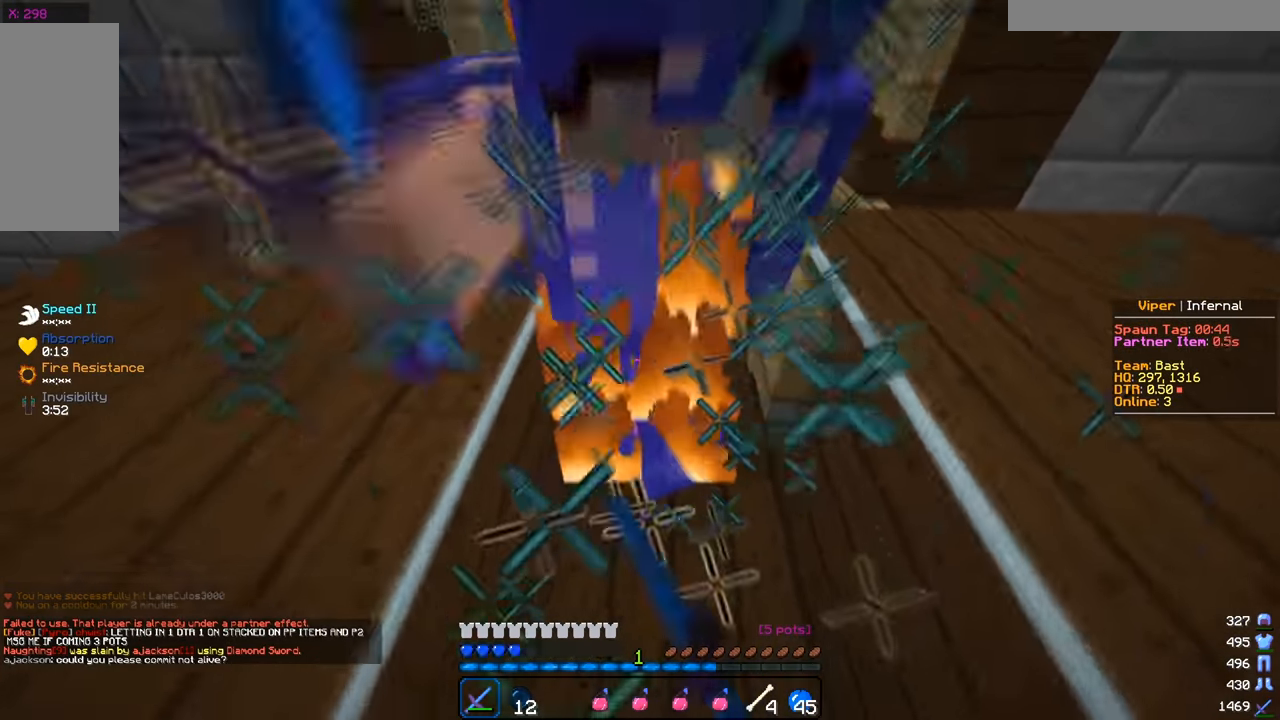
{"keys": [], "mouse": ["right"], "events": [[217, "mouse_left", "up"], [217, "s", "up"], [284, "mouse_right", "down"]]}